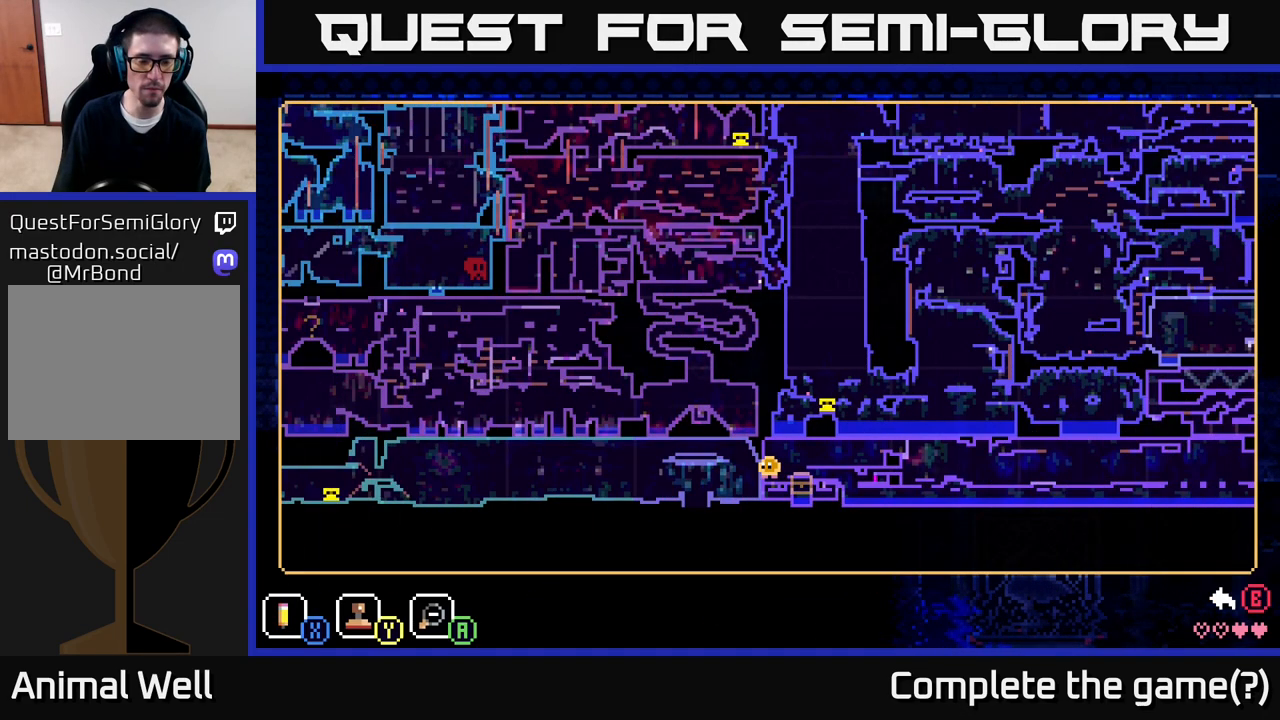
Gameplay with a controller (Xbox layout); each line is a JSON object with the inputs held at the frame after it. "events" lists button and stick changes between this image and that frame as [ms after this image, input, new state], when the widget could be followed in between.
{"buttons": [], "left_stick": "left", "right_stick": "center", "events": [[250, "left_stick", "left"]]}
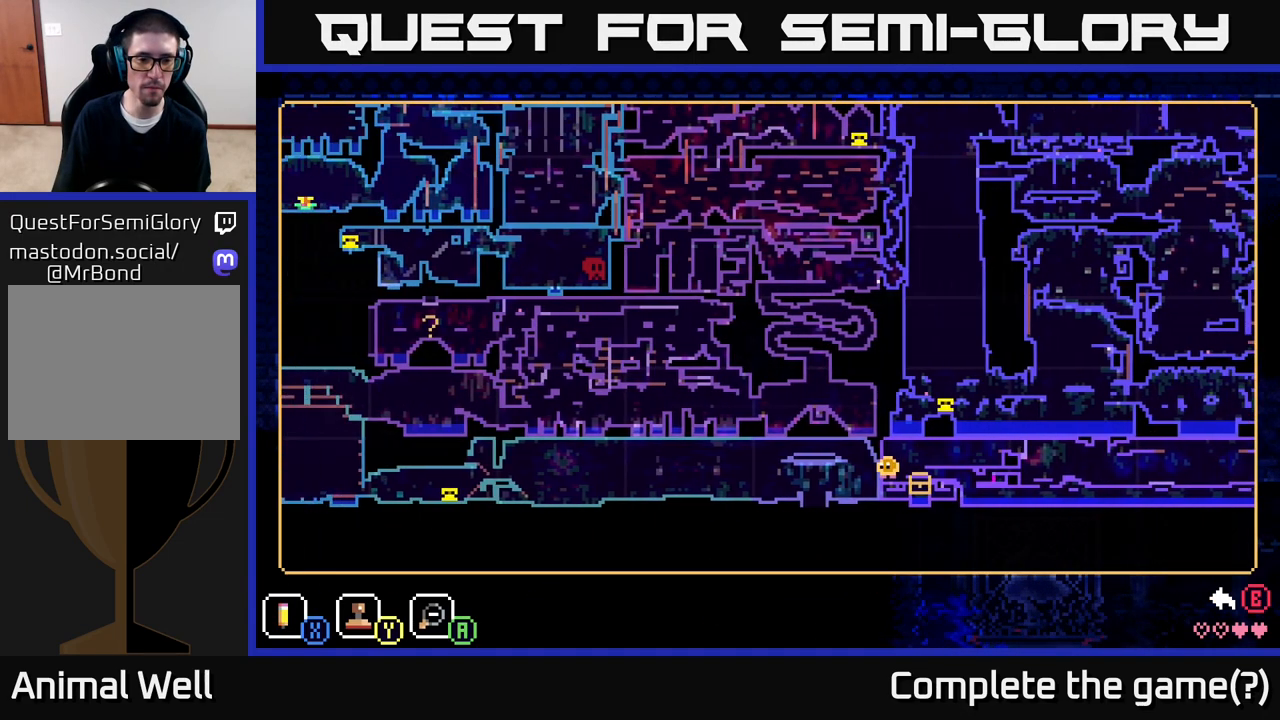
{"buttons": [], "left_stick": "center", "right_stick": "center", "events": [[350, "left_stick", "center"]]}
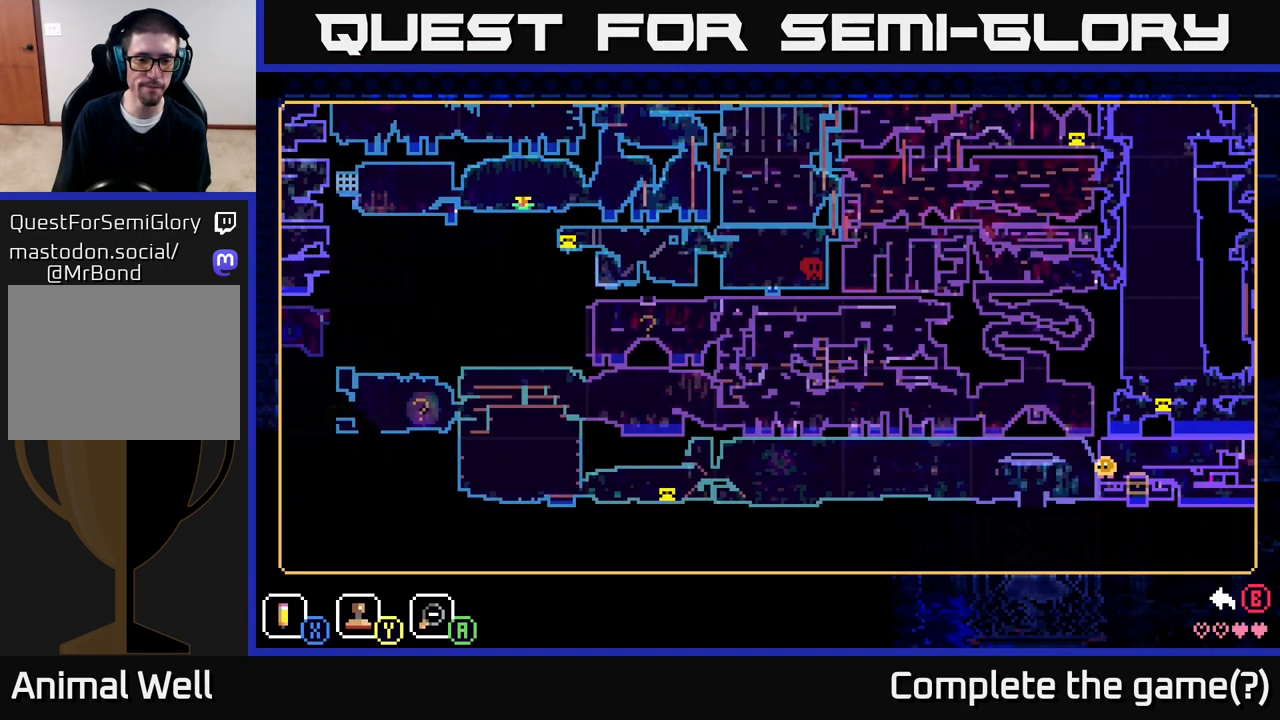
{"buttons": [], "left_stick": "center", "right_stick": "center", "events": []}
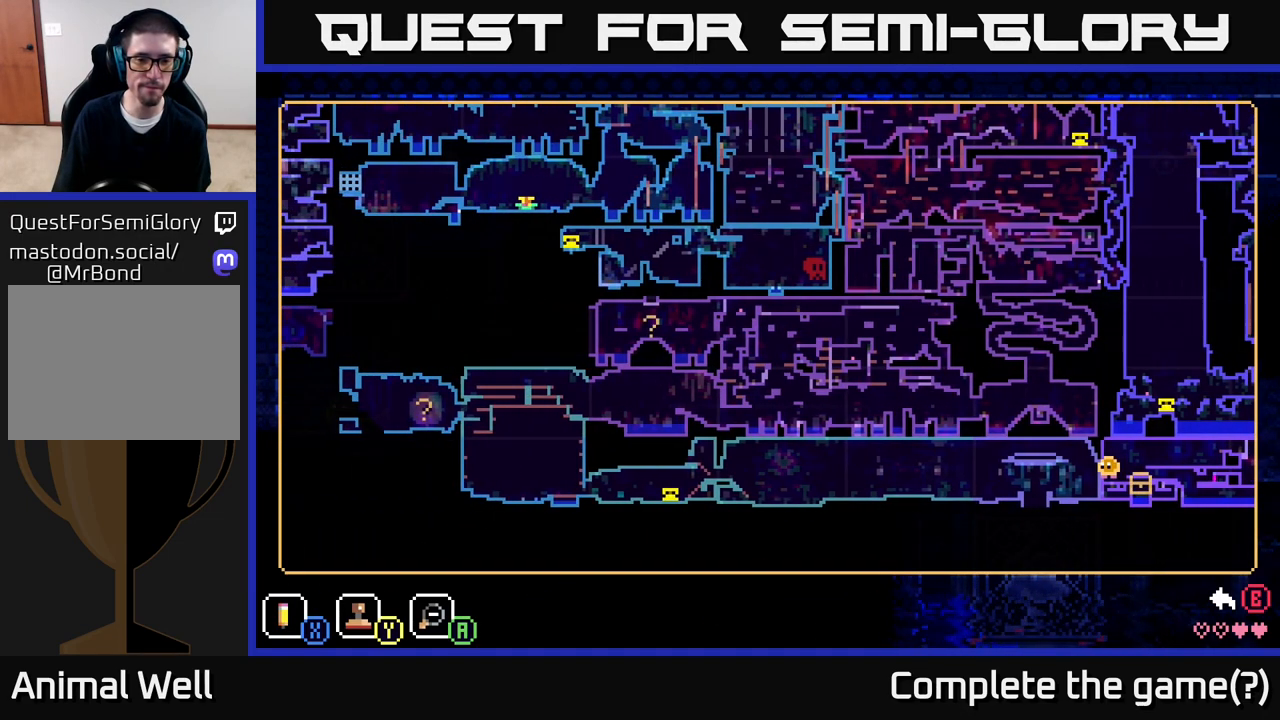
{"buttons": [], "left_stick": "center", "right_stick": "center", "events": []}
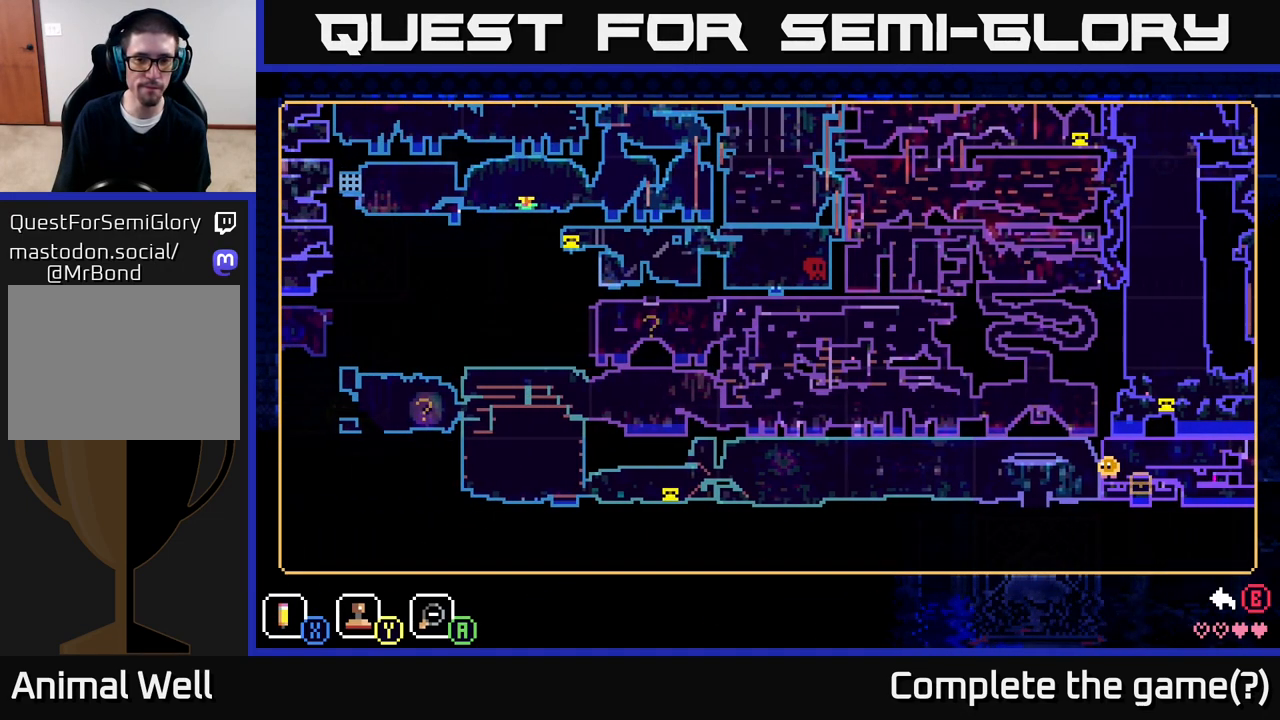
{"buttons": [], "left_stick": "center", "right_stick": "center", "events": []}
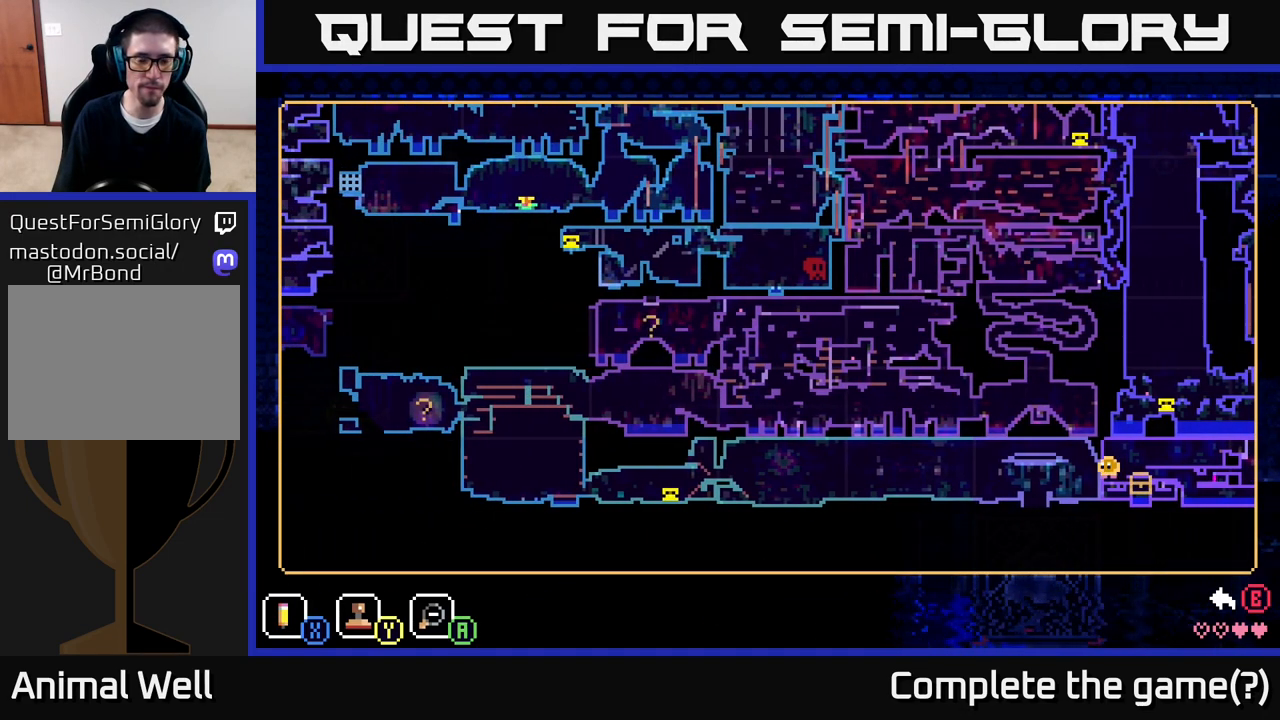
{"buttons": [], "left_stick": "center", "right_stick": "center", "events": [[183, "left_stick", "right"], [350, "left_stick", "center"]]}
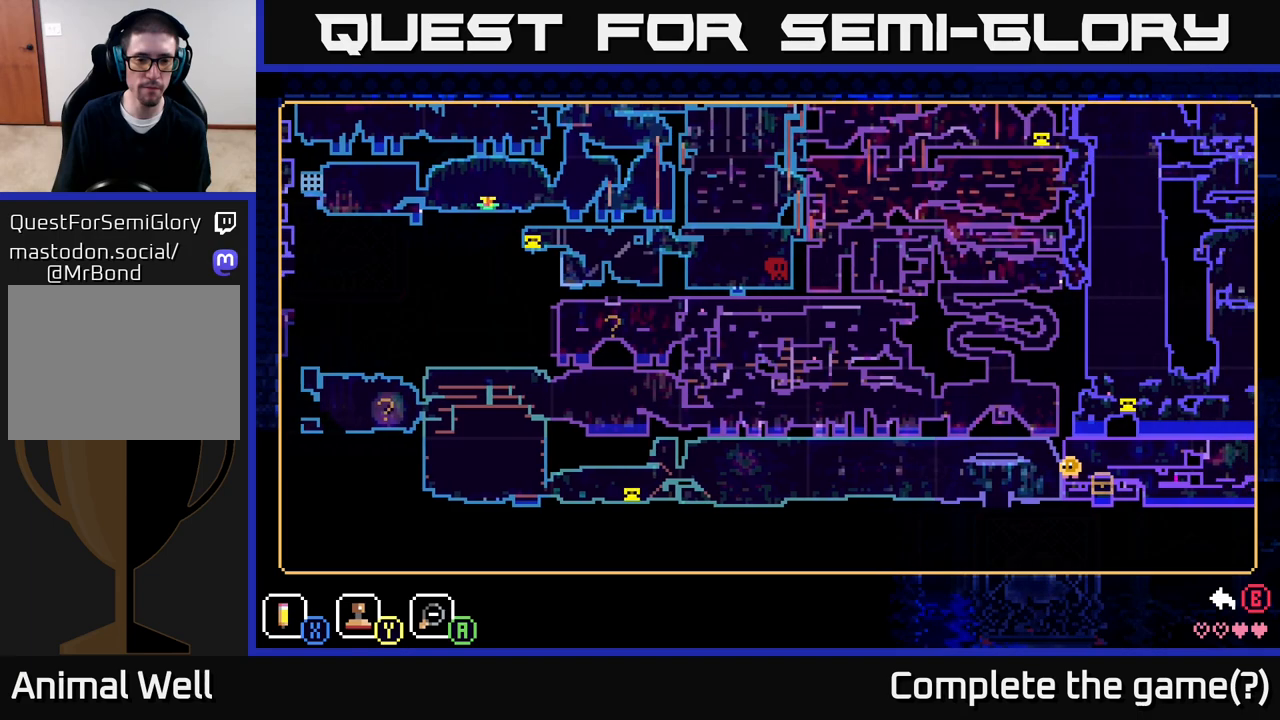
{"buttons": [], "left_stick": "center", "right_stick": "center", "events": []}
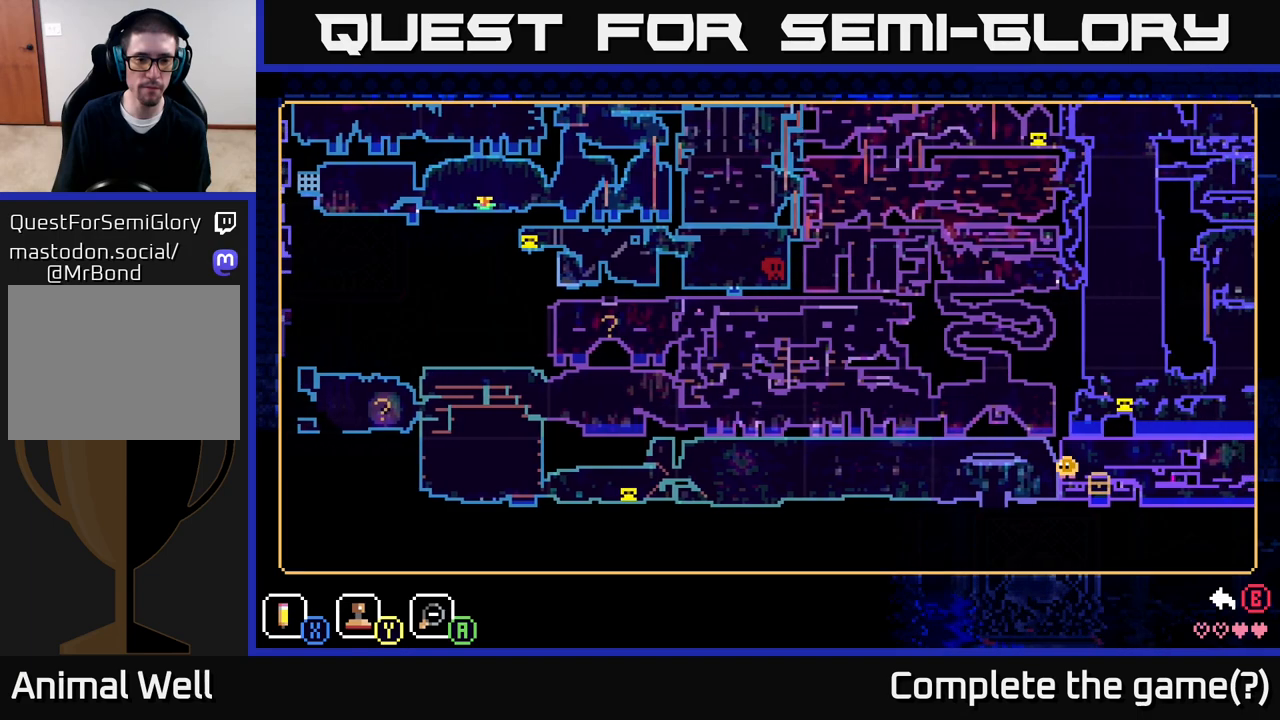
{"buttons": [], "left_stick": "center", "right_stick": "center", "events": []}
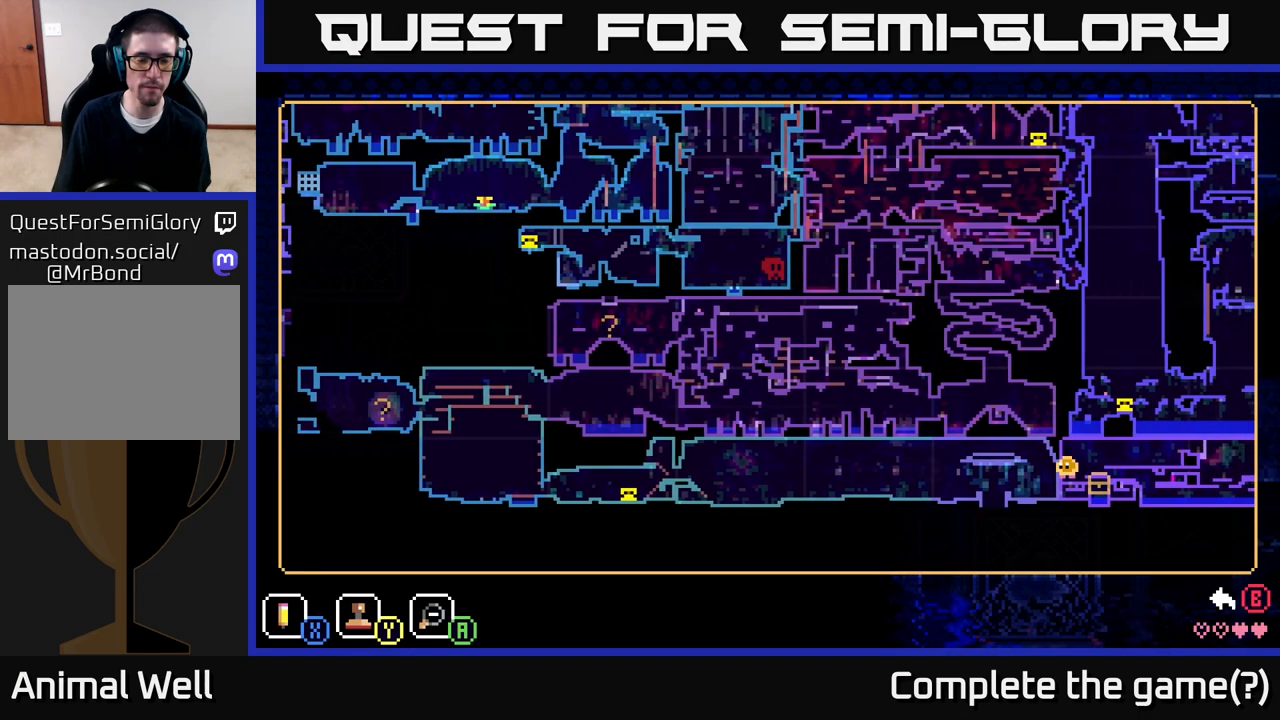
{"buttons": [], "left_stick": "center", "right_stick": "center", "events": []}
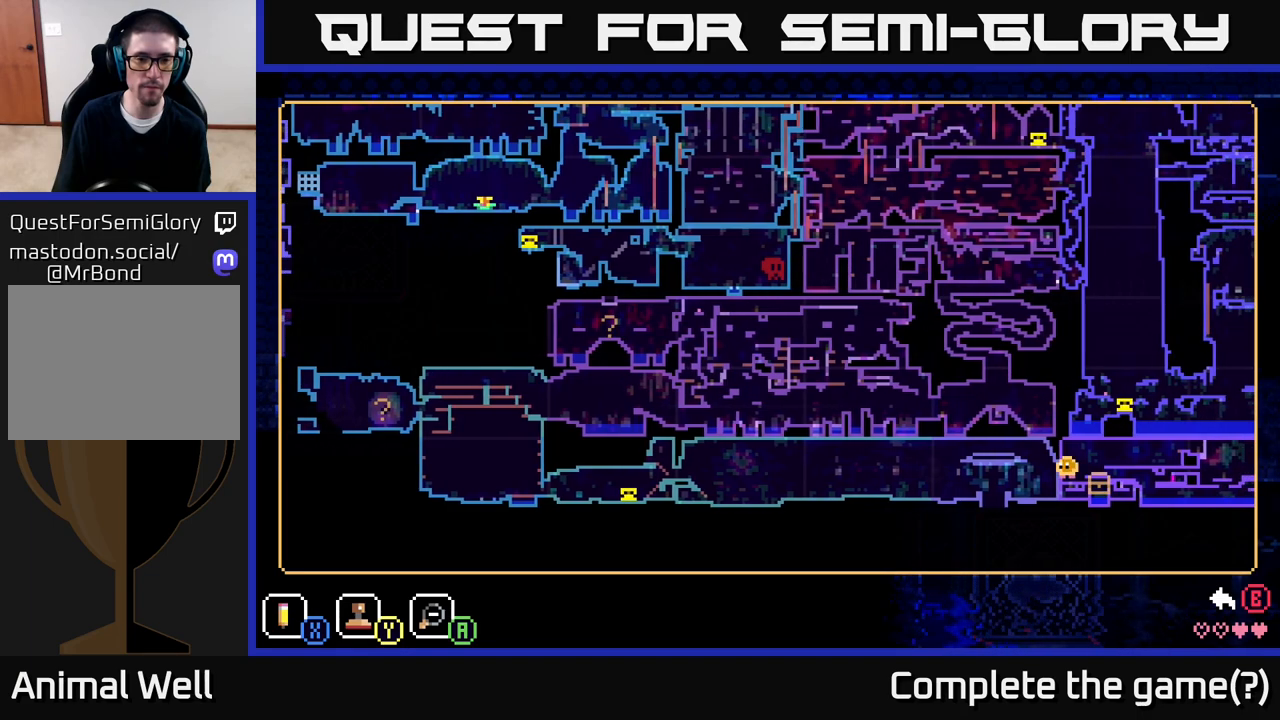
{"buttons": [], "left_stick": "center", "right_stick": "center", "events": []}
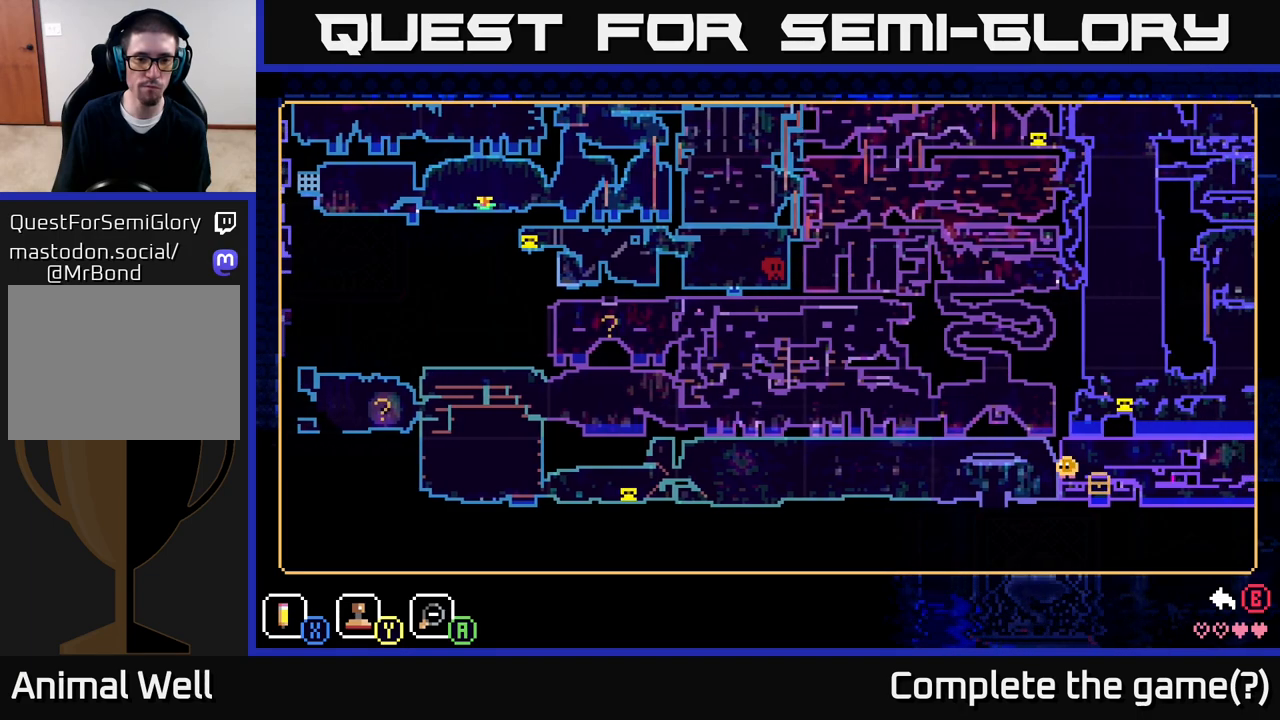
{"buttons": [], "left_stick": "center", "right_stick": "center", "events": []}
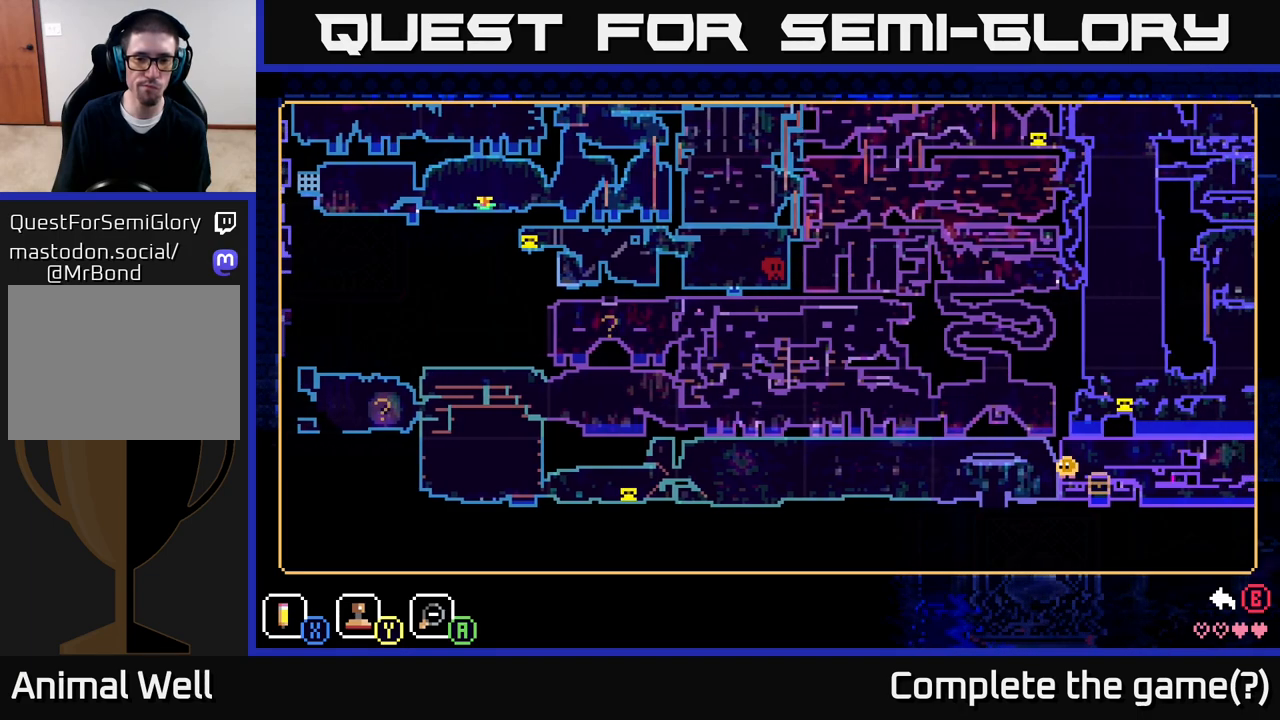
{"buttons": [], "left_stick": "center", "right_stick": "center", "events": [[67, "left_stick", "right"], [350, "left_stick", "center"]]}
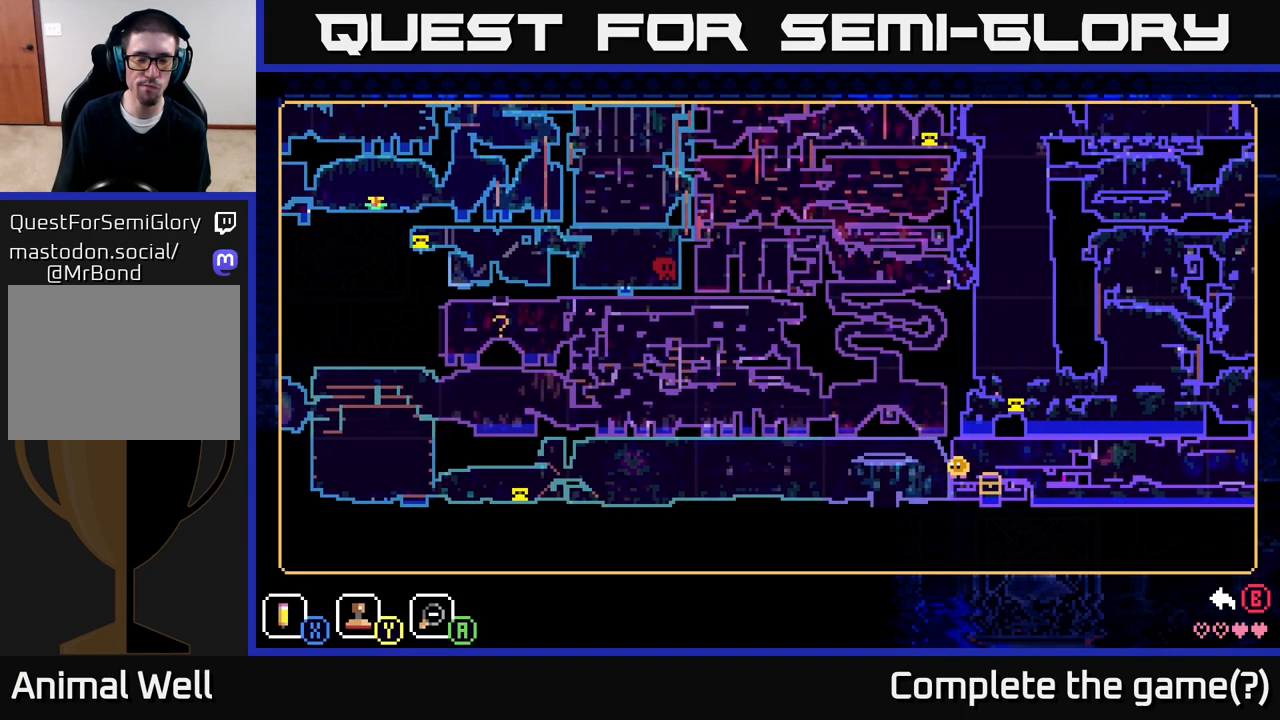
{"buttons": [], "left_stick": "center", "right_stick": "center", "events": []}
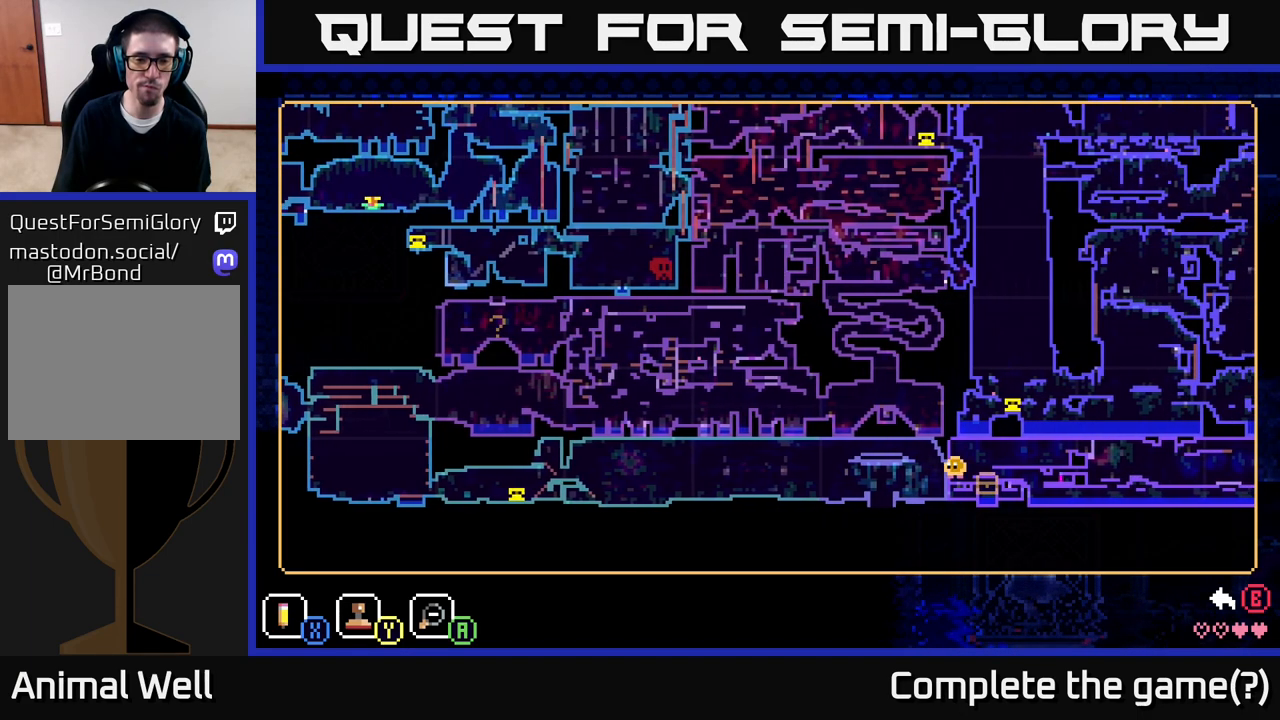
{"buttons": [], "left_stick": "center", "right_stick": "center", "events": []}
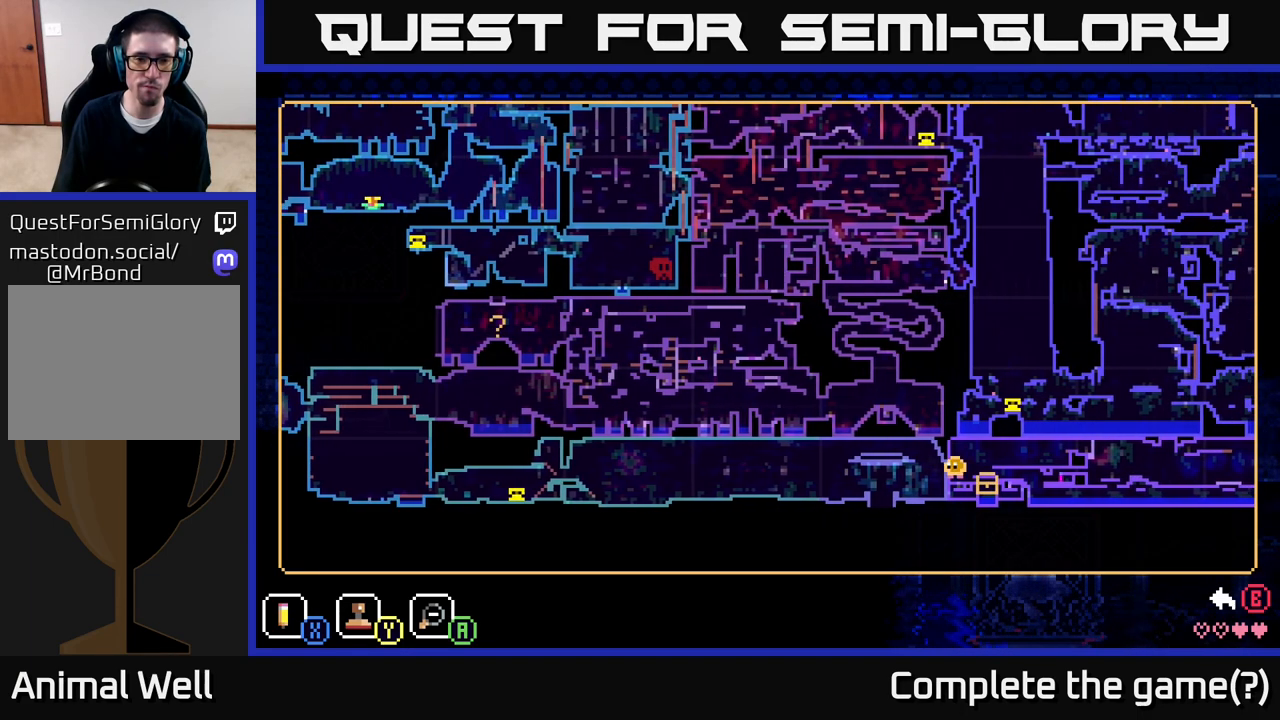
{"buttons": [], "left_stick": "center", "right_stick": "center", "events": []}
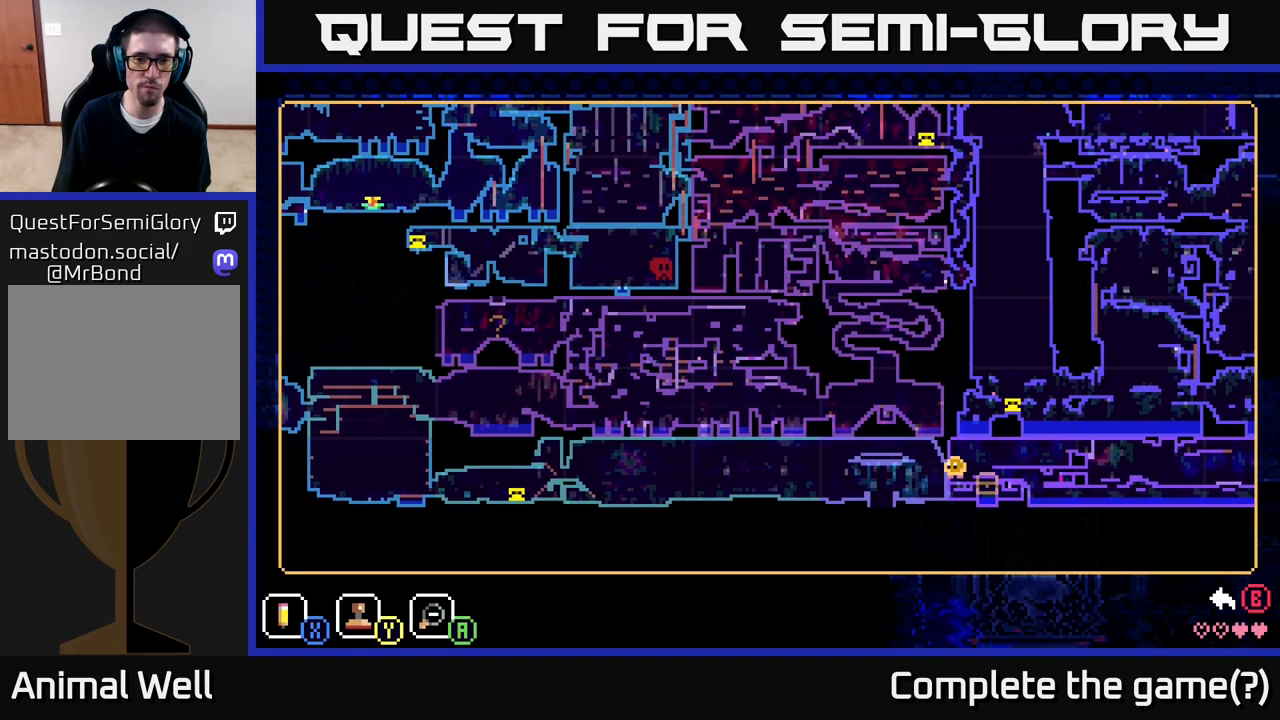
{"buttons": [], "left_stick": "center", "right_stick": "center", "events": []}
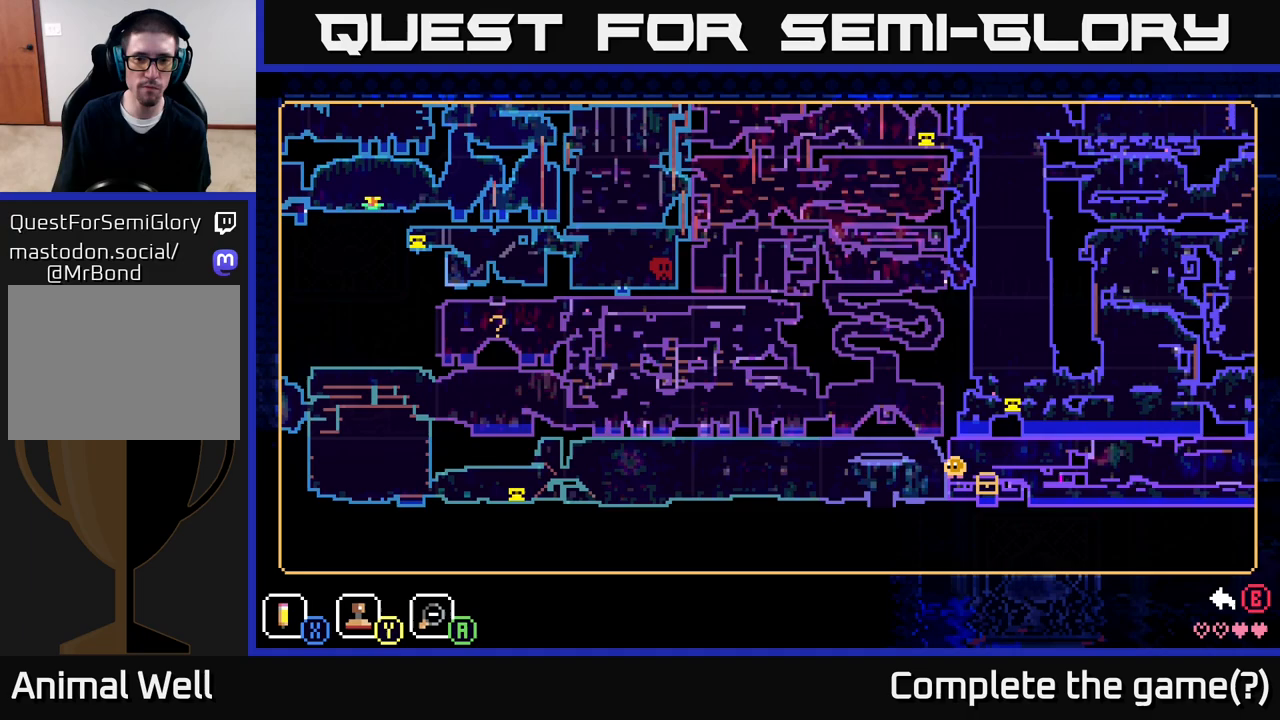
{"buttons": [], "left_stick": "right", "right_stick": "center", "events": [[67, "left_stick", "up"], [350, "left_stick", "center"], [450, "left_stick", "right"]]}
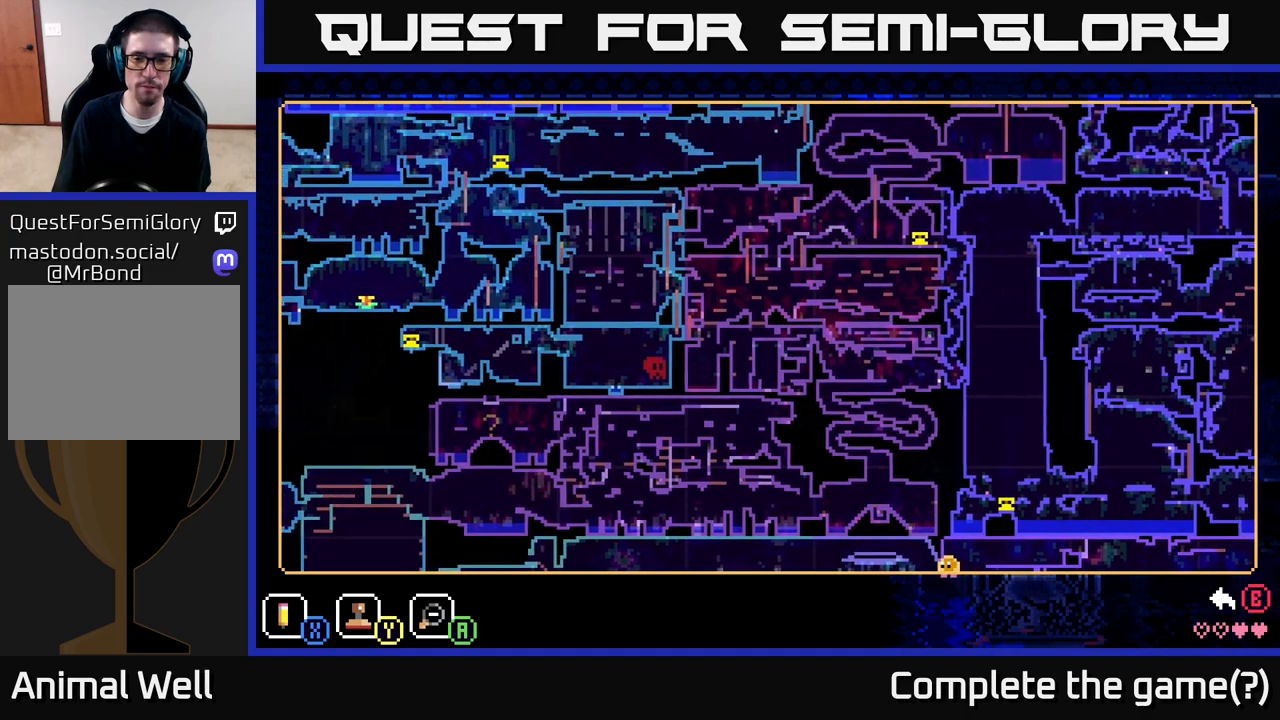
{"buttons": [], "left_stick": "center", "right_stick": "center", "events": [[150, "left_stick", "center"]]}
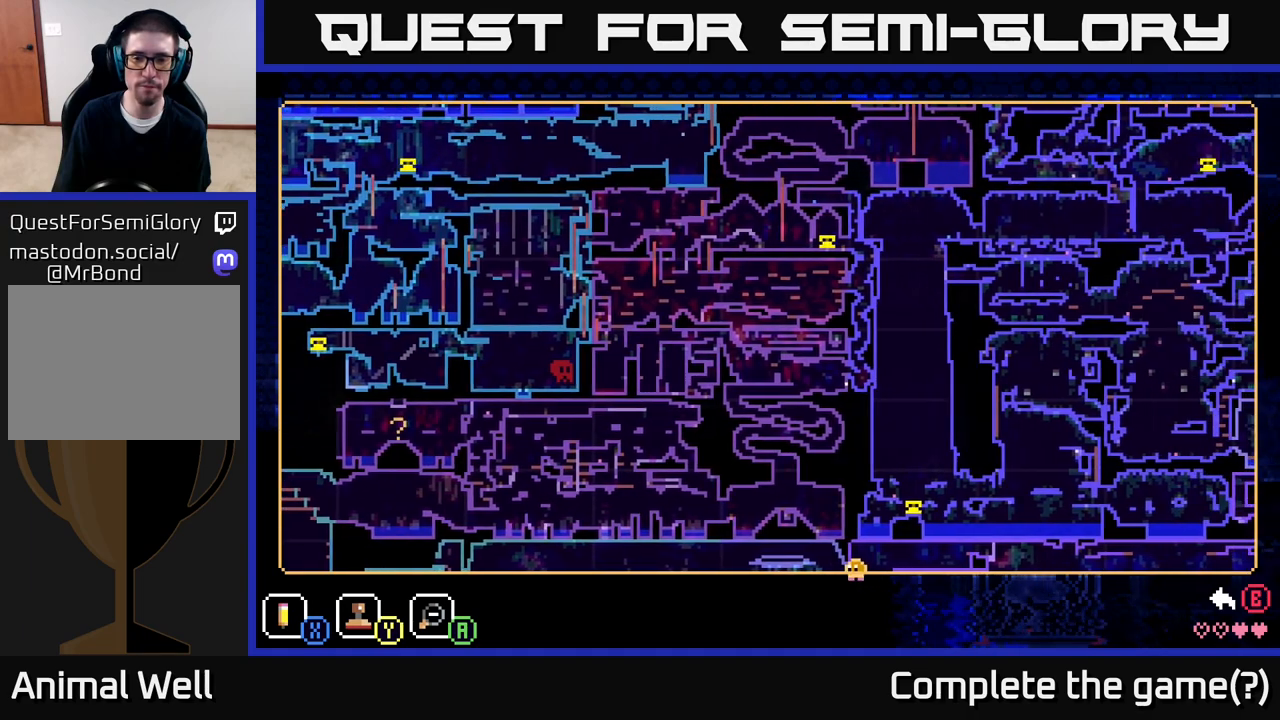
{"buttons": [], "left_stick": "center", "right_stick": "center", "events": []}
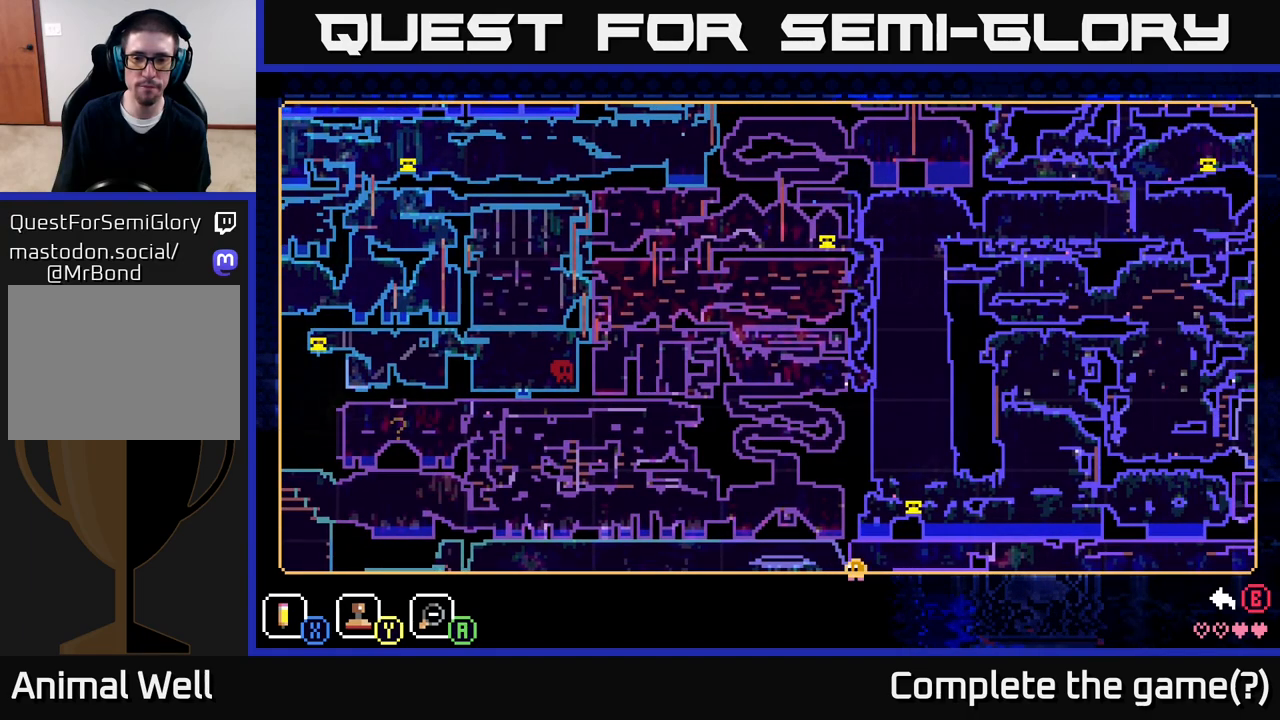
{"buttons": [], "left_stick": "center", "right_stick": "center", "events": []}
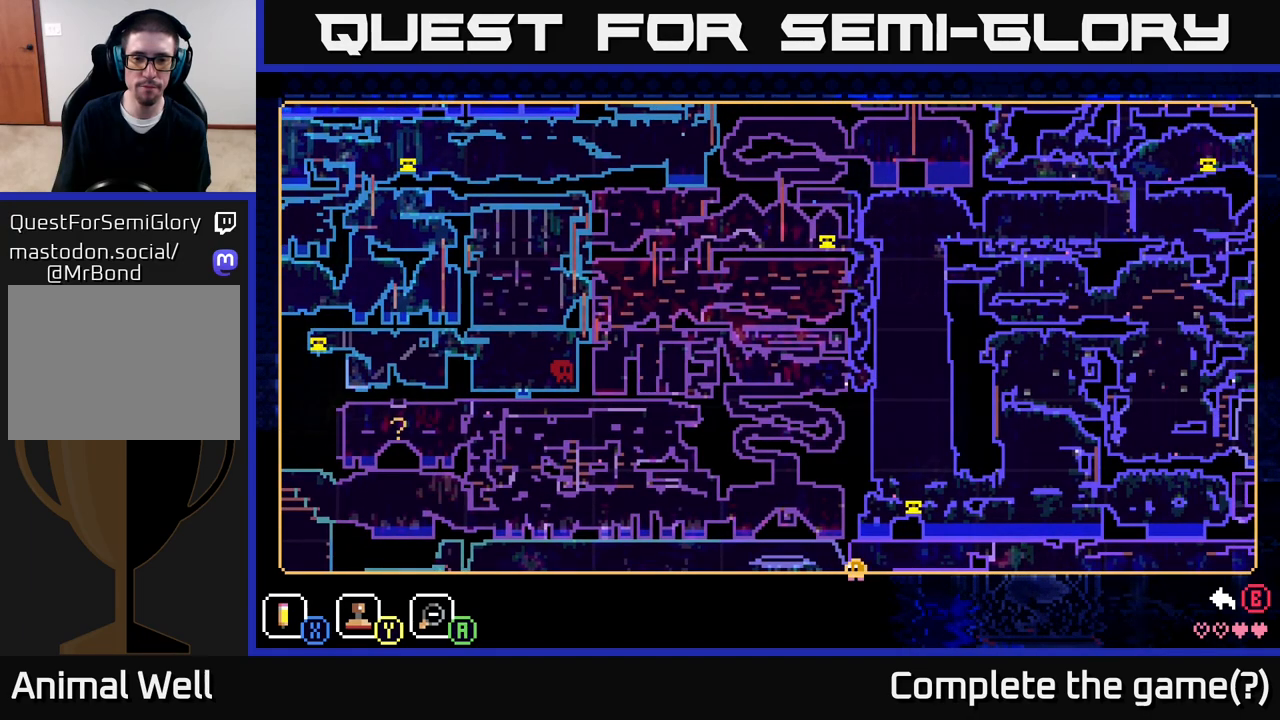
{"buttons": [], "left_stick": "down", "right_stick": "center", "events": [[350, "left_stick", "down"]]}
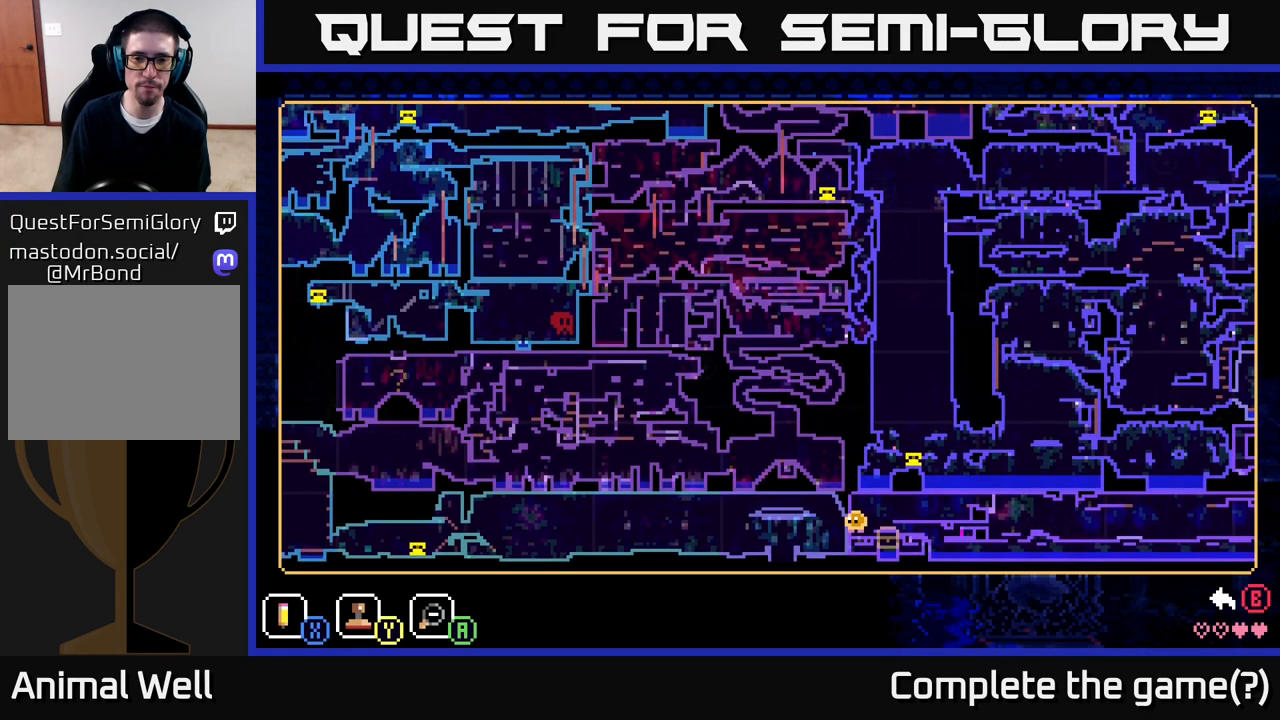
{"buttons": [], "left_stick": "center", "right_stick": "center", "events": [[50, "left_stick", "center"]]}
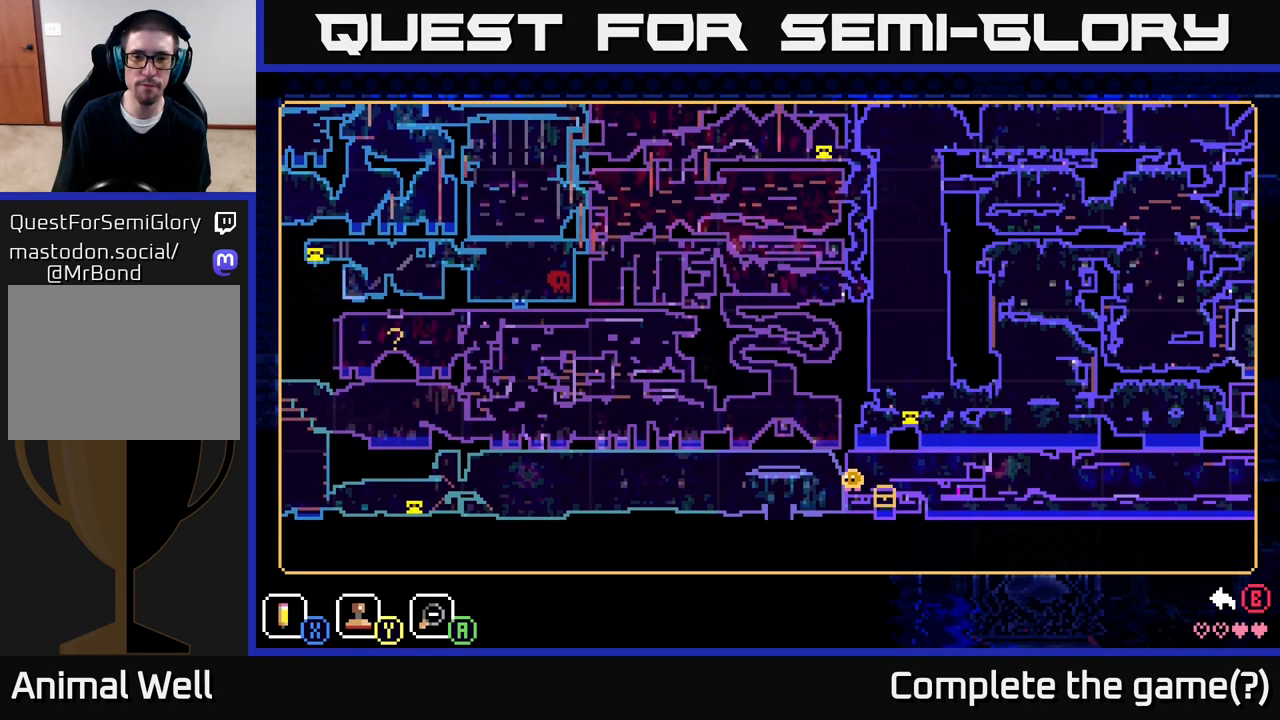
{"buttons": [], "left_stick": "center", "right_stick": "center", "events": []}
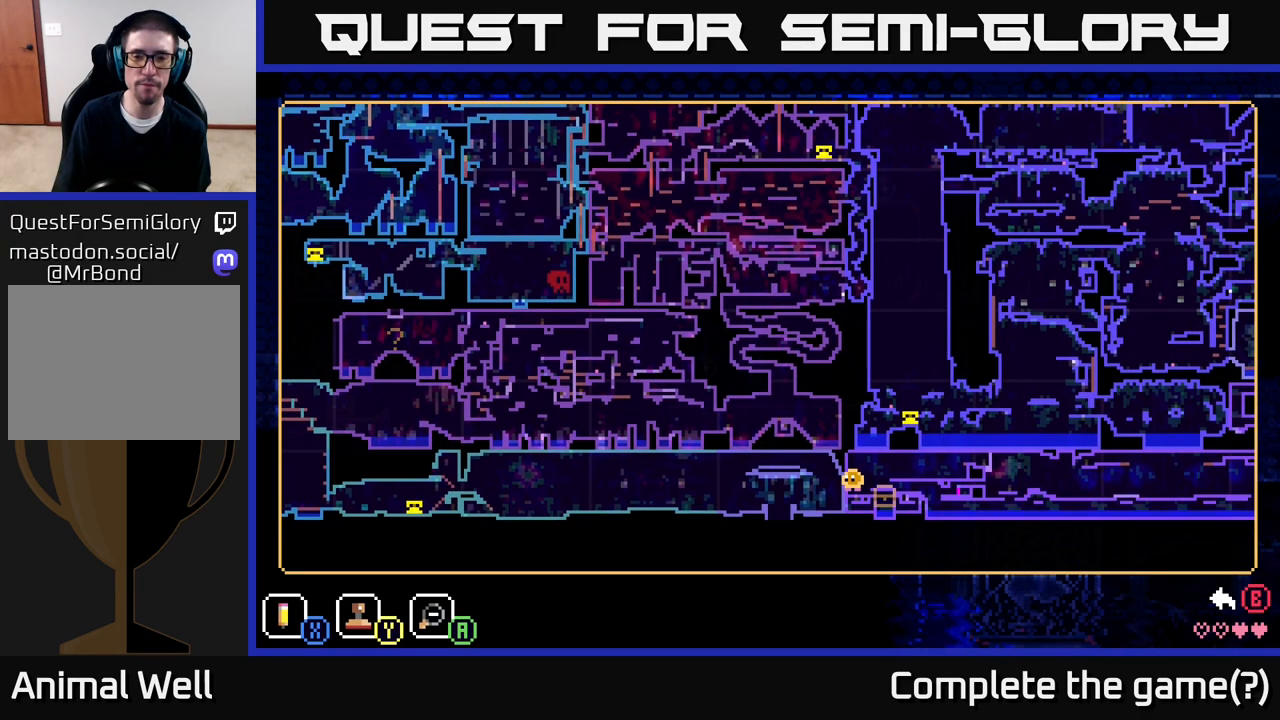
{"buttons": [], "left_stick": "center", "right_stick": "center", "events": []}
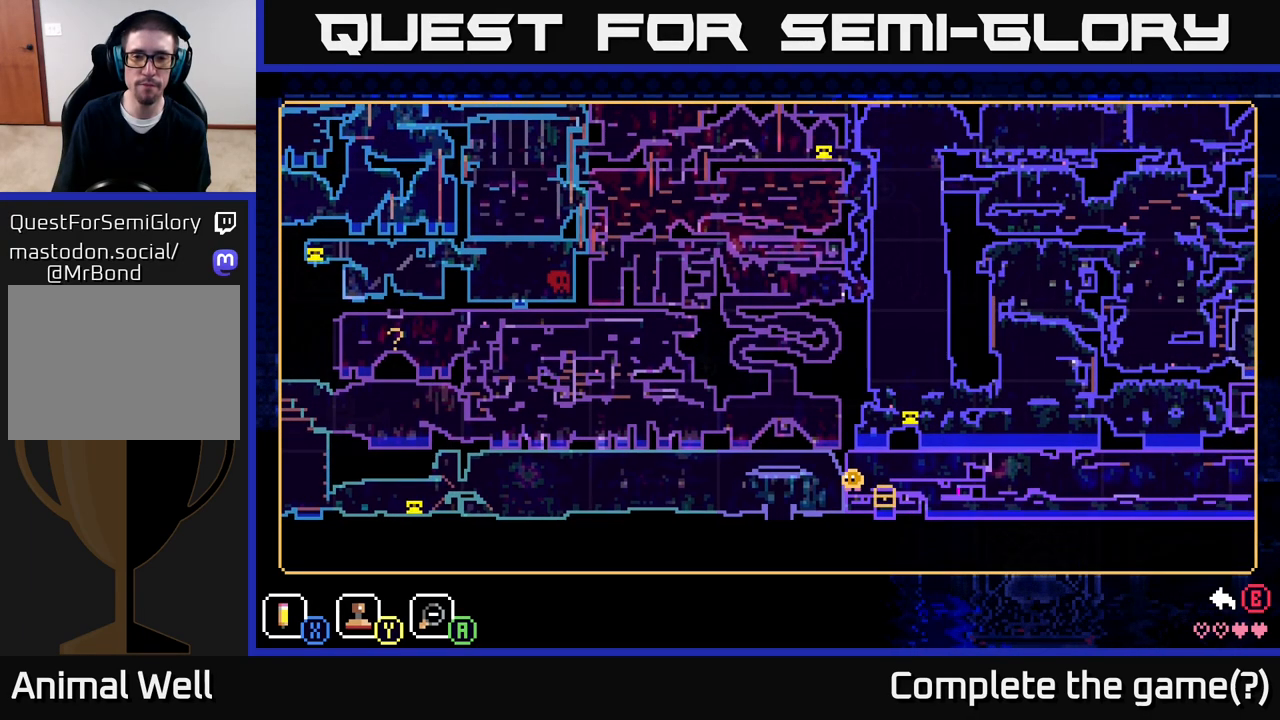
{"buttons": [], "left_stick": "center", "right_stick": "center", "events": []}
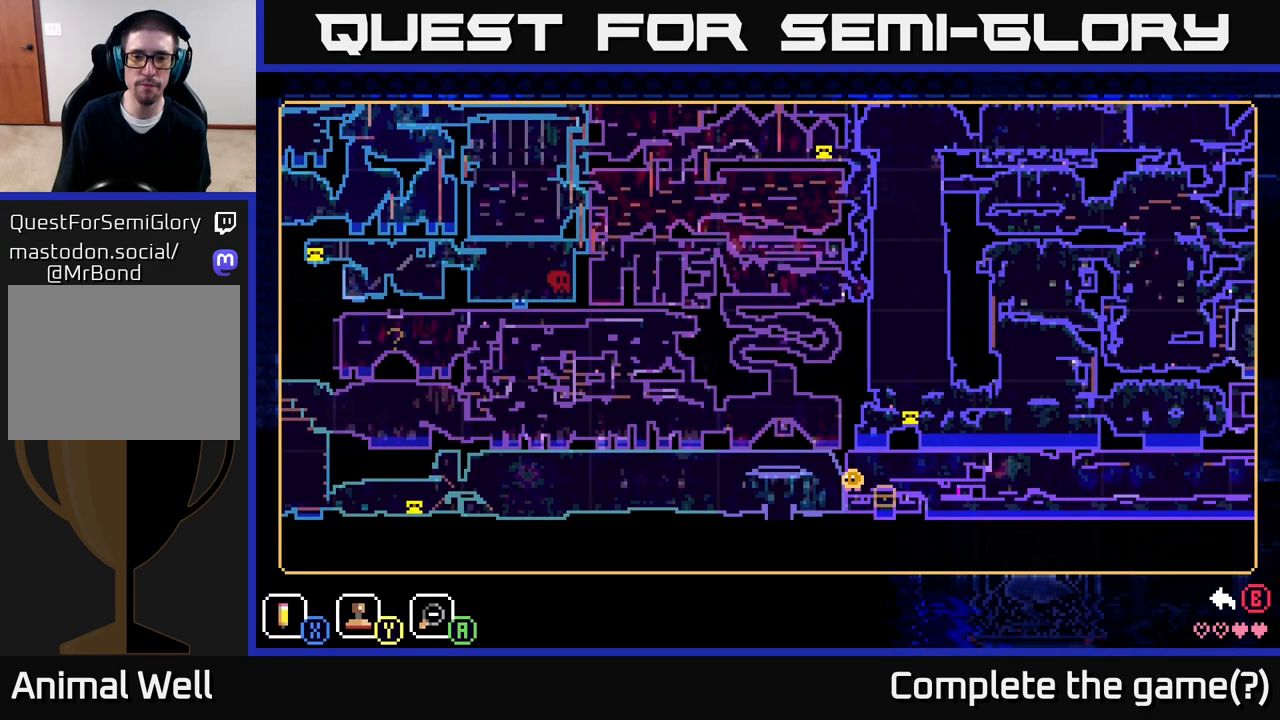
{"buttons": [], "left_stick": "center", "right_stick": "center", "events": []}
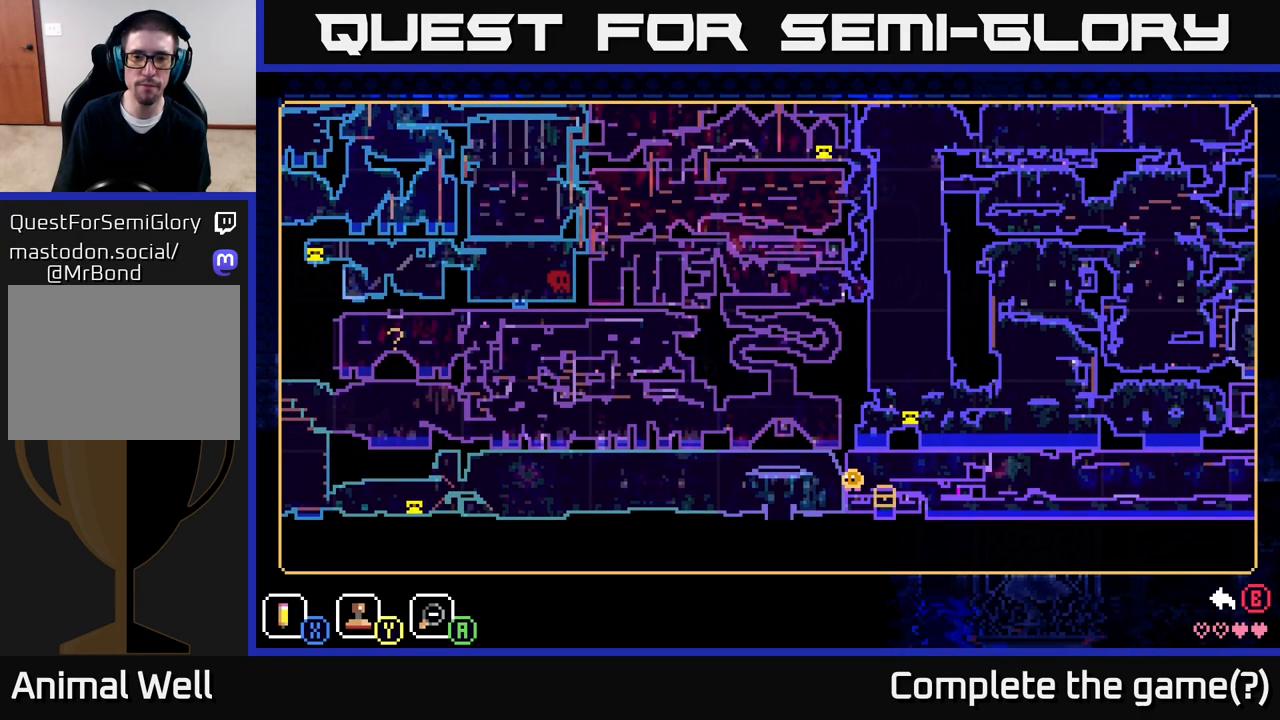
{"buttons": [], "left_stick": "center", "right_stick": "center", "events": []}
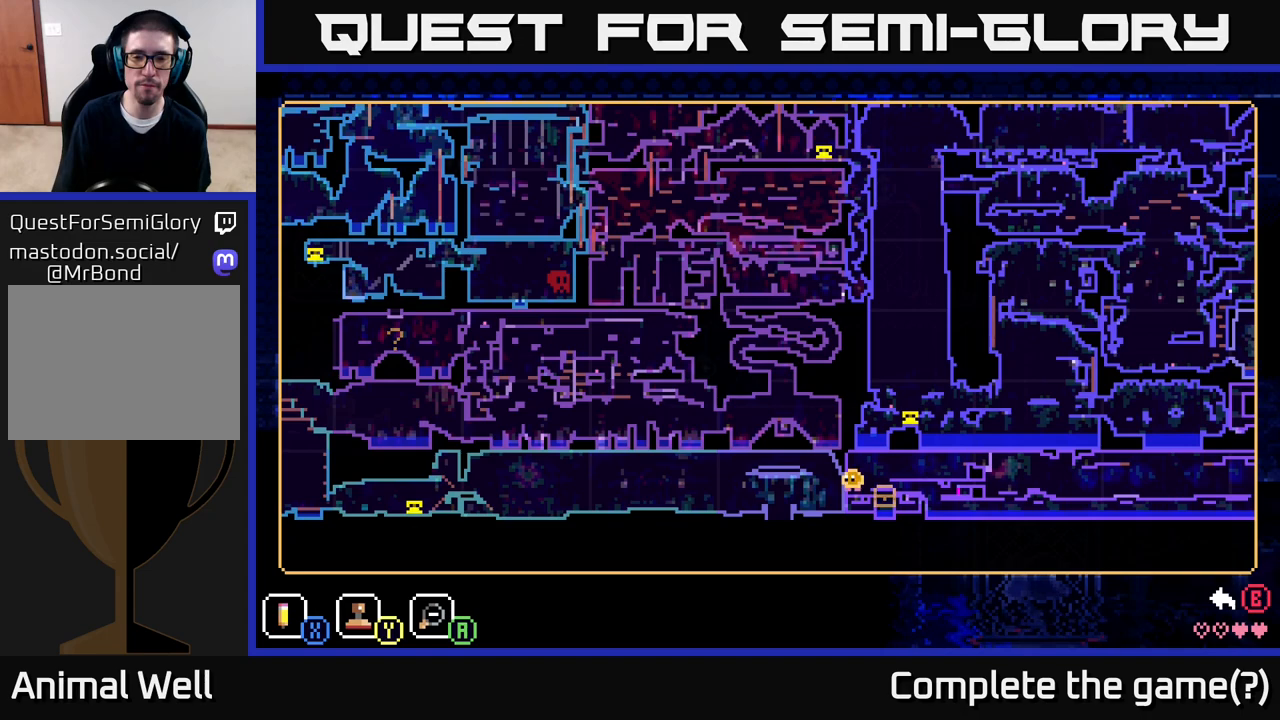
{"buttons": [], "left_stick": "center", "right_stick": "center", "events": []}
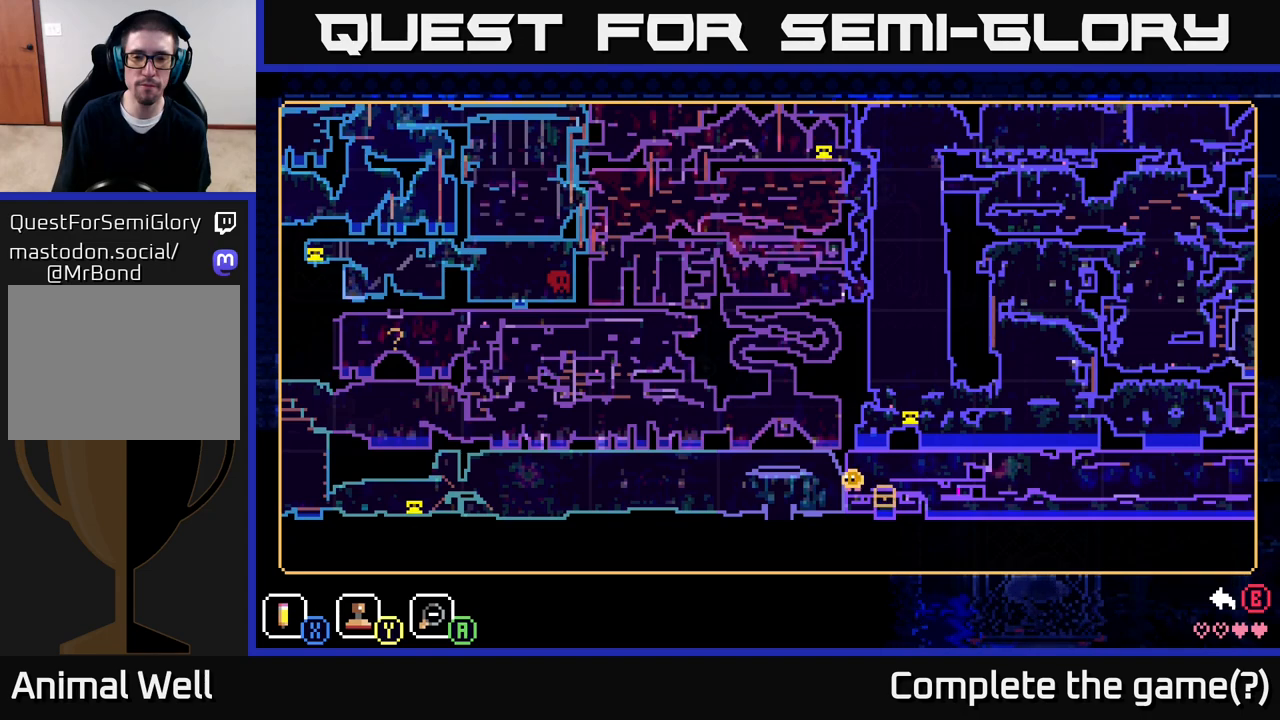
{"buttons": [], "left_stick": "center", "right_stick": "center", "events": []}
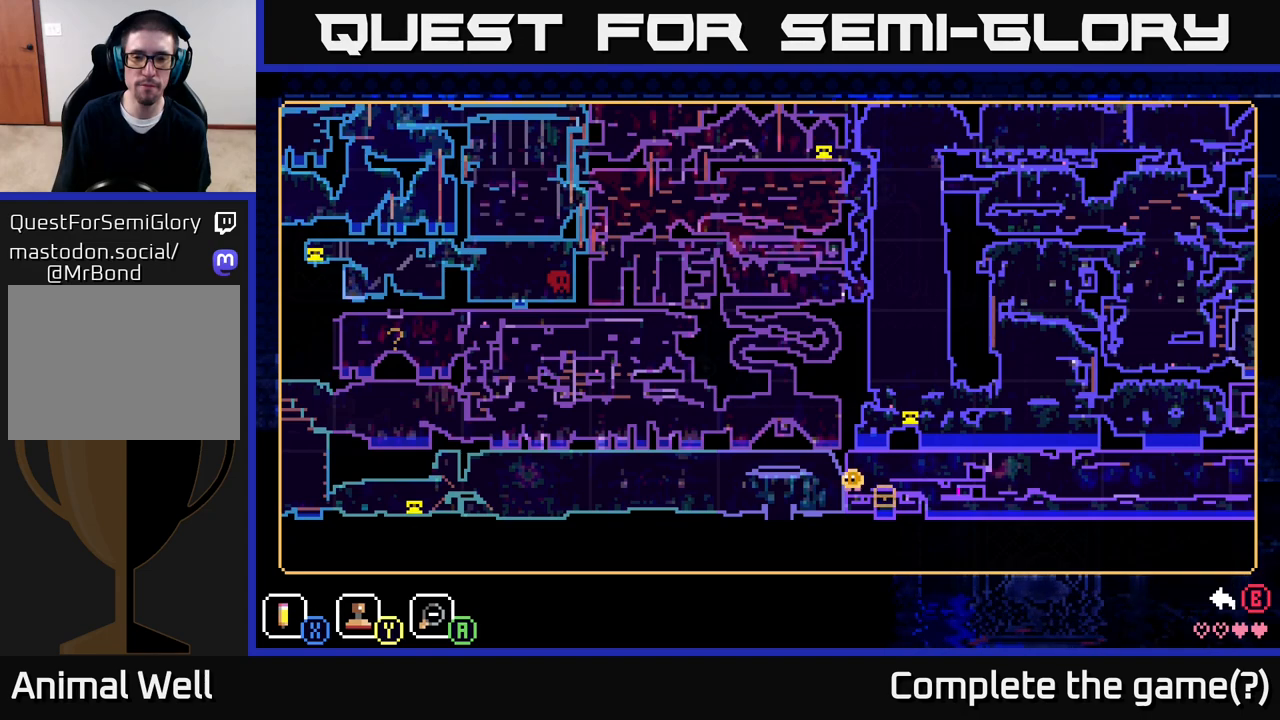
{"buttons": [], "left_stick": "center", "right_stick": "center", "events": []}
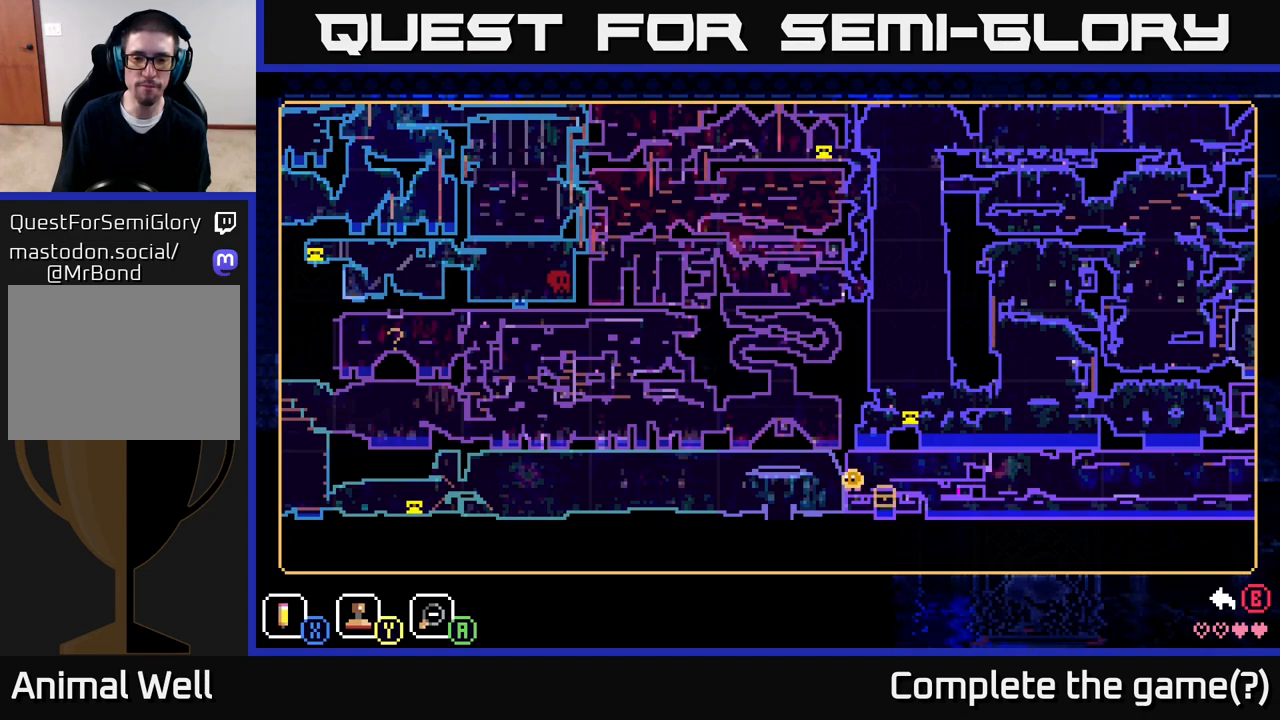
{"buttons": [], "left_stick": "center", "right_stick": "center", "events": [[133, "B", "down"], [217, "B", "up"]]}